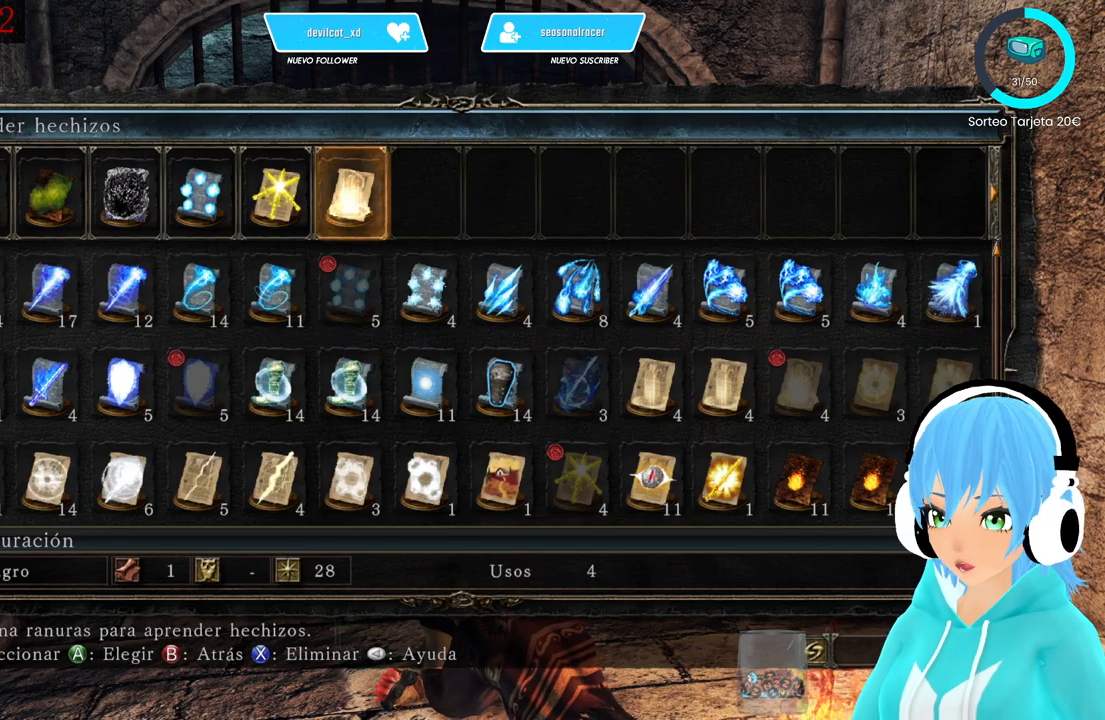
Gameplay with a controller (Xbox layout); each line is a JSON object with the inputs held at the frame after it. "events" lists button and stick changes between this image and that frame as [ms after this image, input, new state], when the widget could be followed in between.
{"buttons": ["B"], "left_stick": "center", "right_stick": "center", "events": [[500, "B", "down"]]}
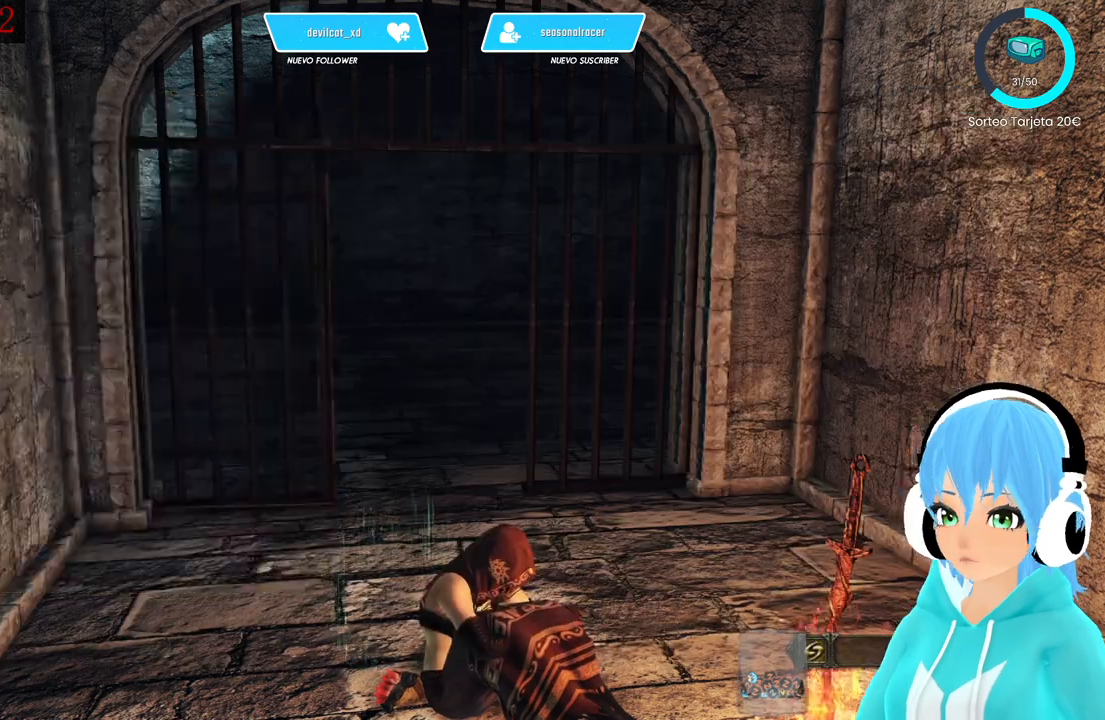
{"buttons": [], "left_stick": "center", "right_stick": "center", "events": [[167, "B", "up"]]}
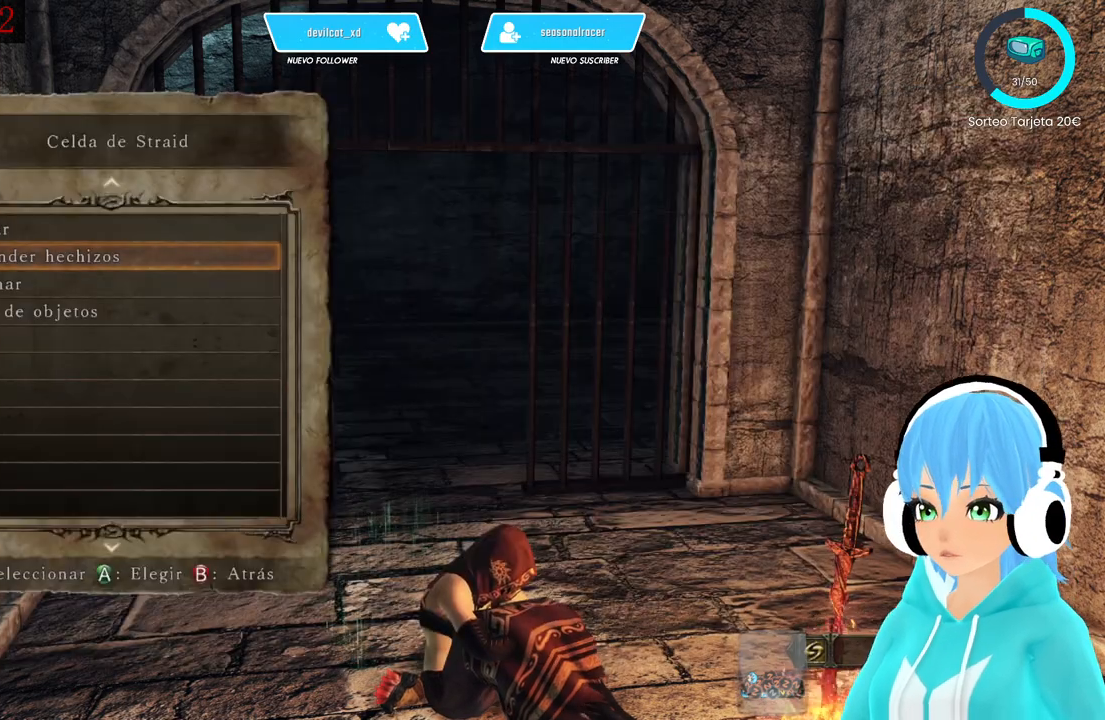
{"buttons": ["B"], "left_stick": "center", "right_stick": "center", "events": [[500, "B", "down"]]}
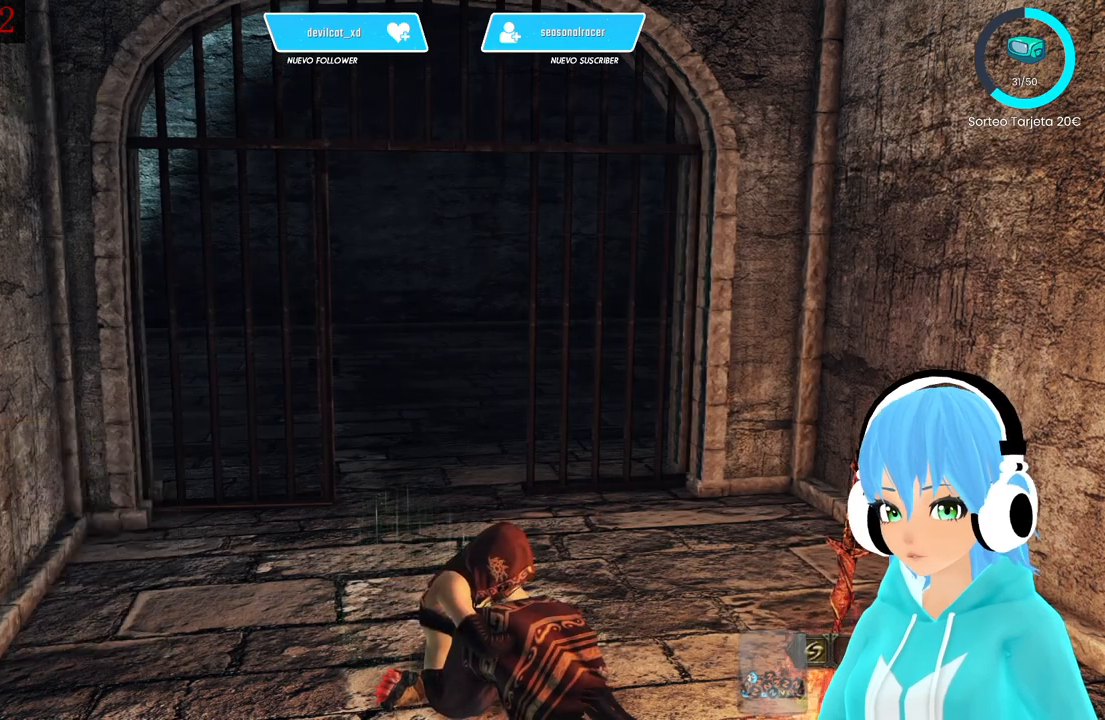
{"buttons": [], "left_stick": "center", "right_stick": "center", "events": [[83, "B", "up"]]}
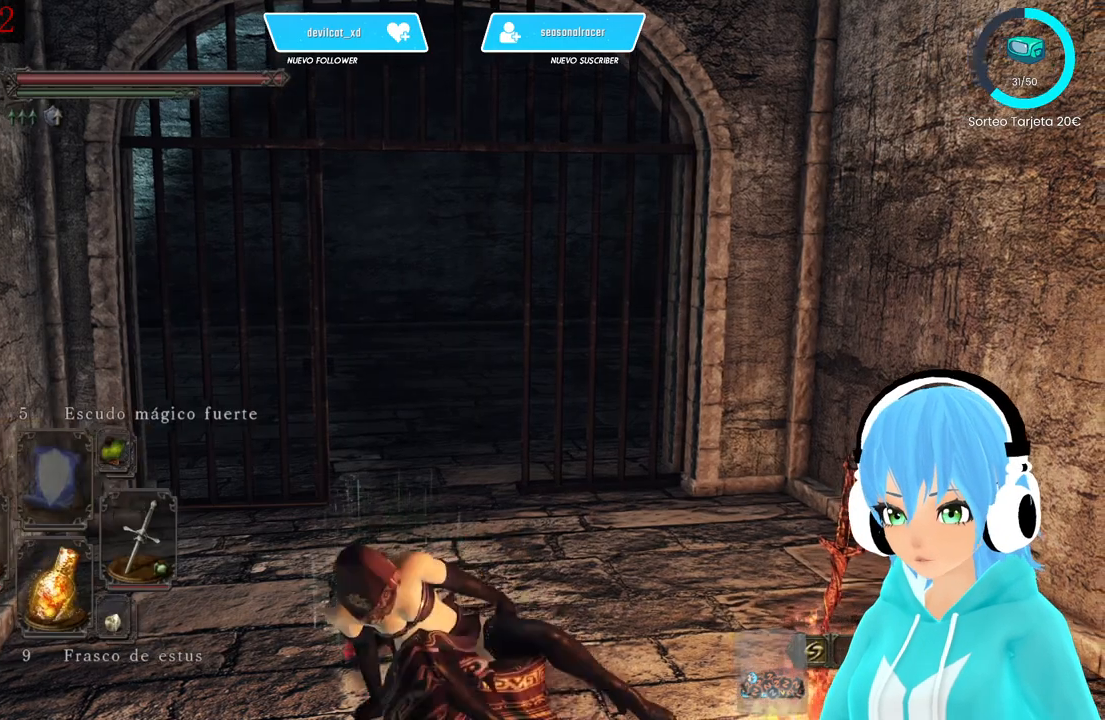
{"buttons": [], "left_stick": "center", "right_stick": "right", "events": [[250, "right_stick", "right"]]}
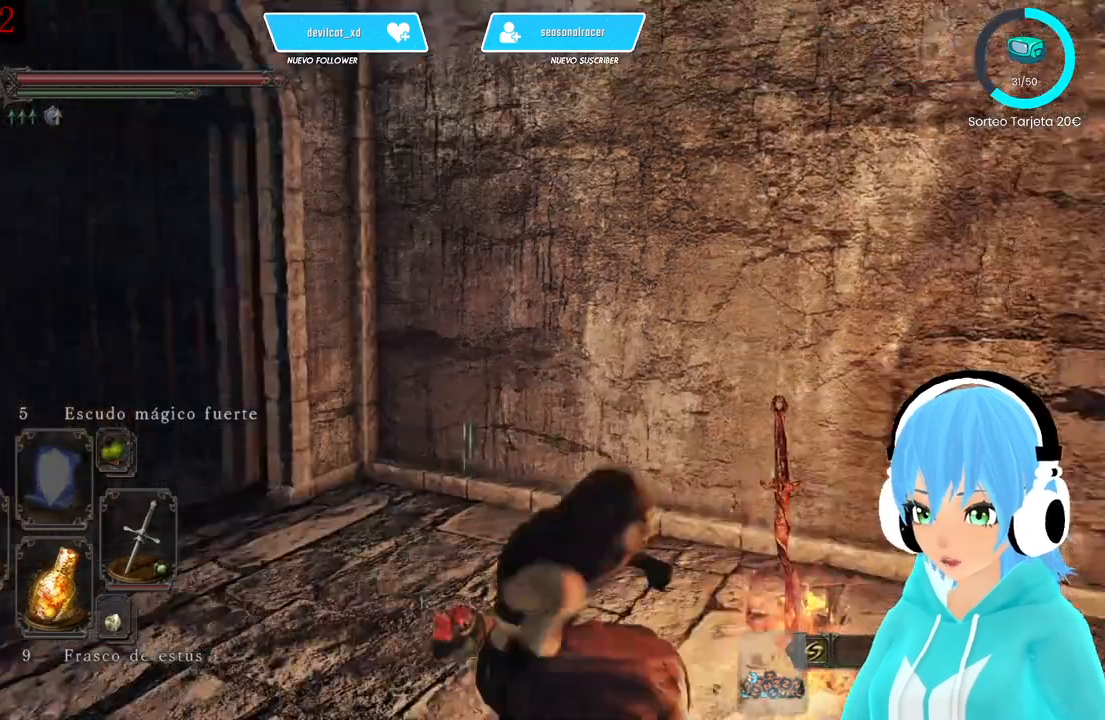
{"buttons": [], "left_stick": "center", "right_stick": "center", "events": [[250, "right_stick", "center"]]}
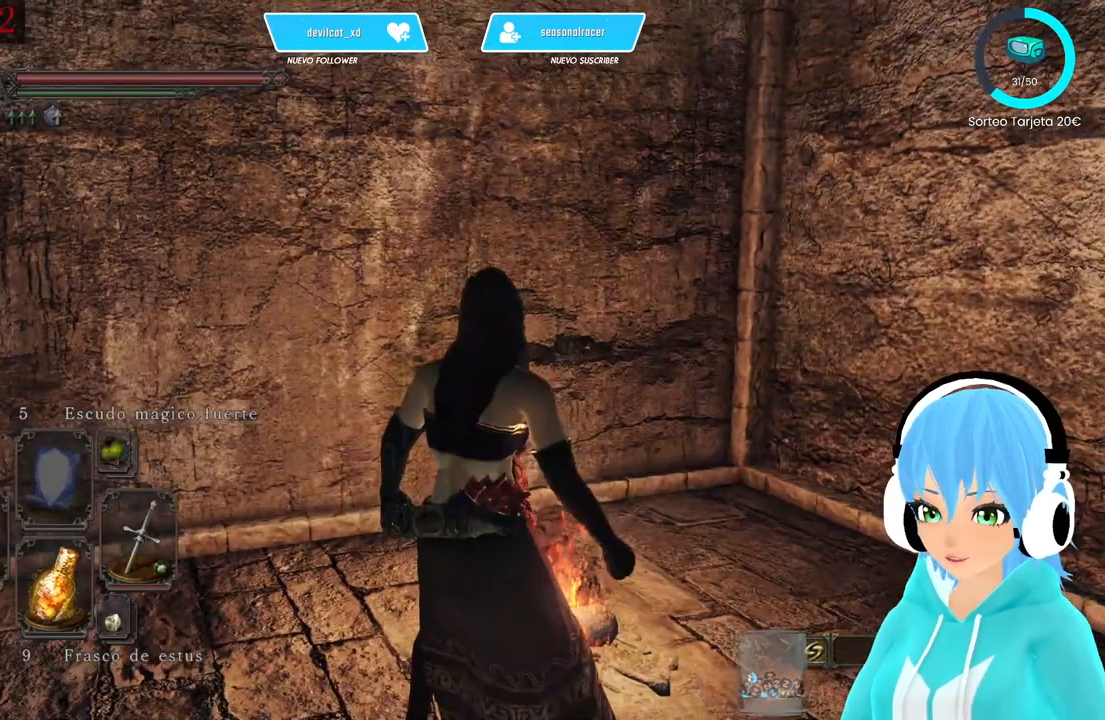
{"buttons": [], "left_stick": "center", "right_stick": "center", "events": []}
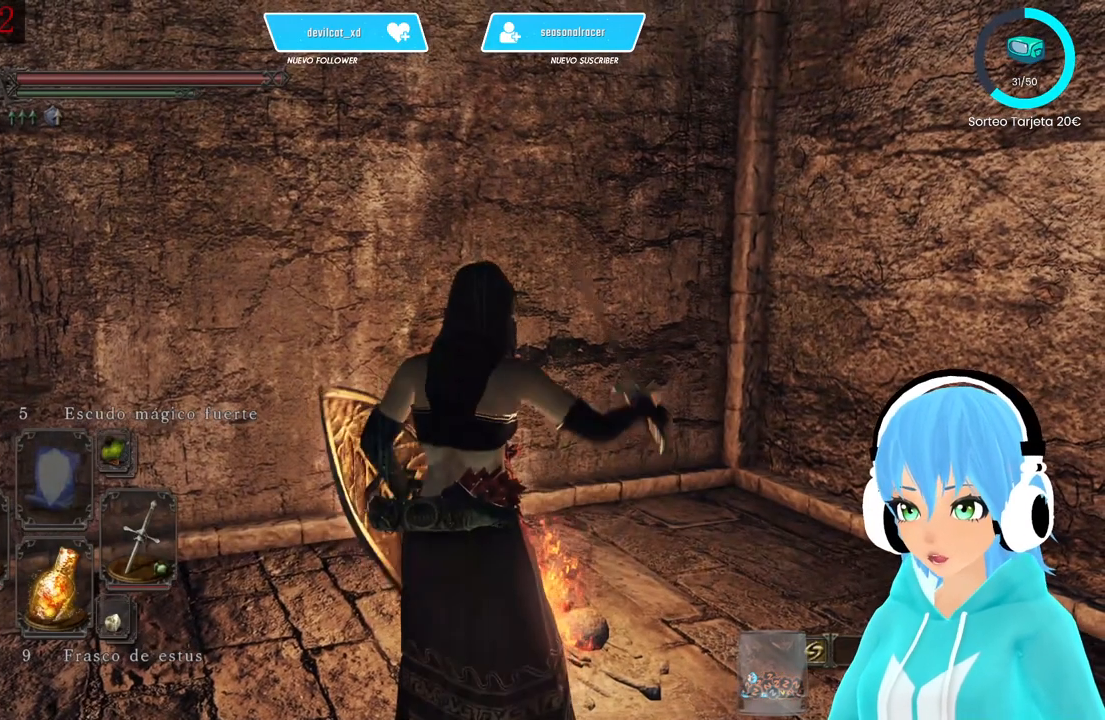
{"buttons": ["A"], "left_stick": "center", "right_stick": "center", "events": [[83, "A", "down"], [167, "A", "up"], [500, "A", "down"]]}
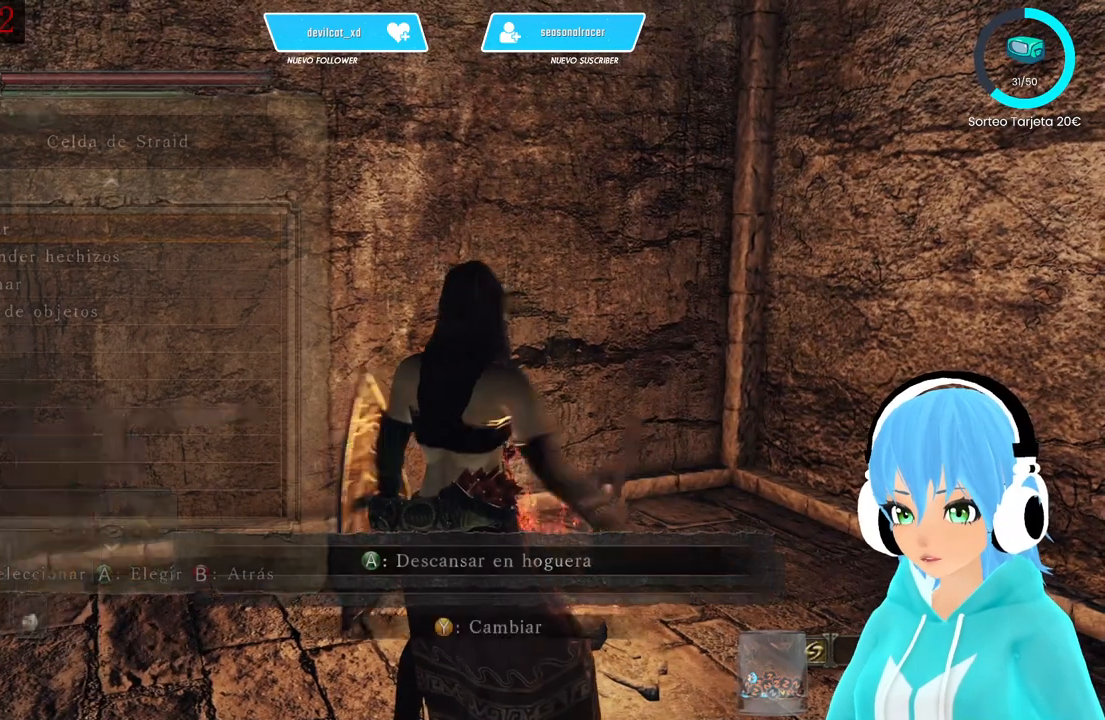
{"buttons": [], "left_stick": "center", "right_stick": "center", "events": [[83, "A", "up"]]}
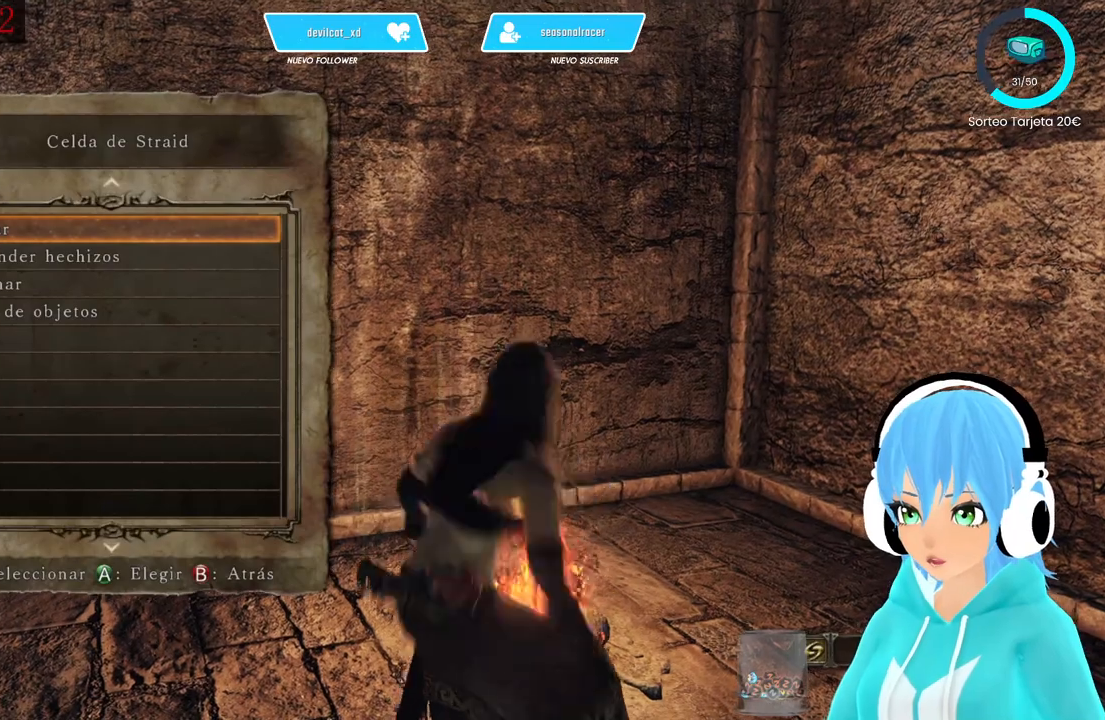
{"buttons": [], "left_stick": "center", "right_stick": "center", "events": [[250, "DPAD_DOWN", "down"], [417, "DPAD_DOWN", "up"]]}
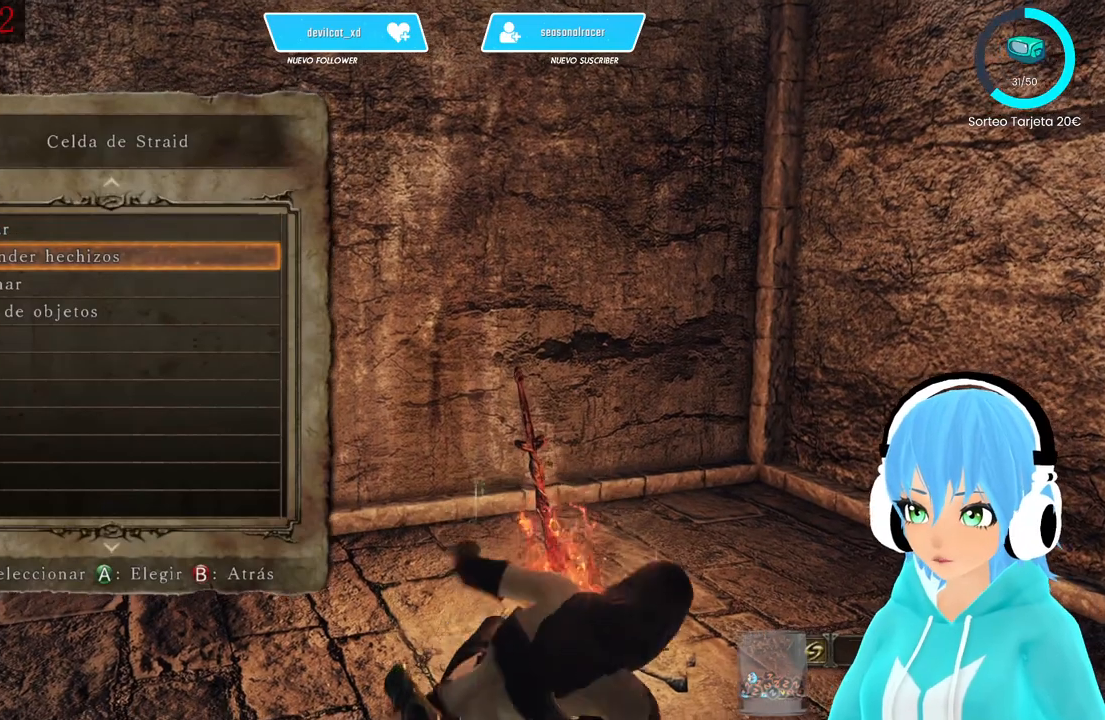
{"buttons": [], "left_stick": "center", "right_stick": "center", "events": []}
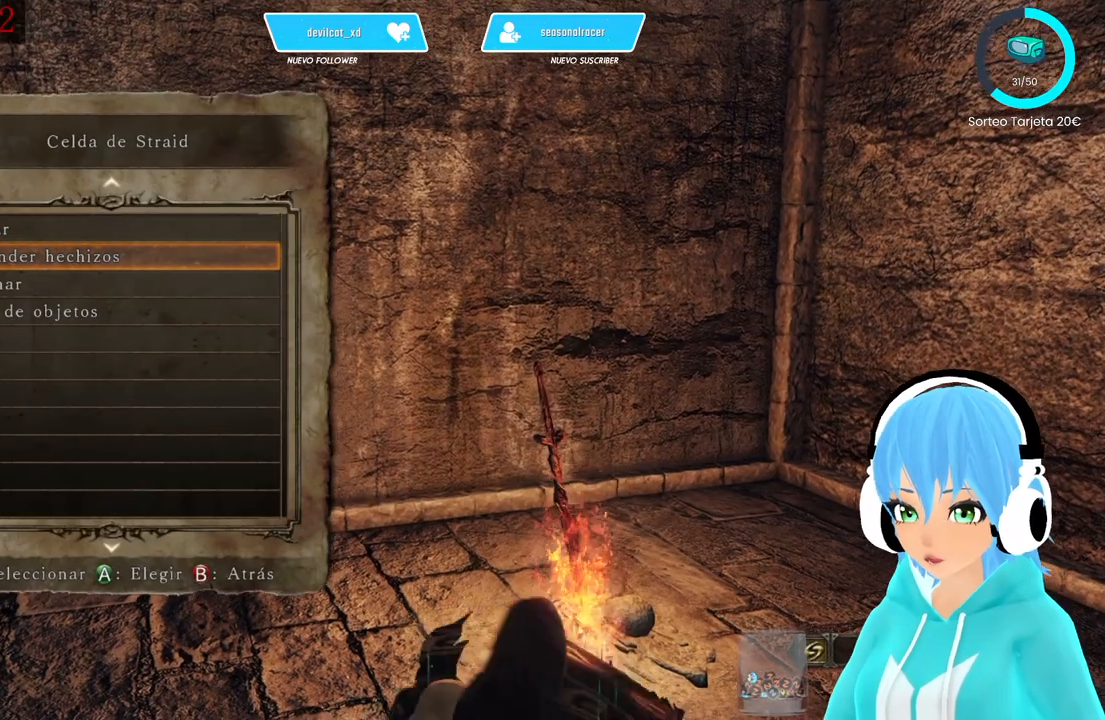
{"buttons": [], "left_stick": "center", "right_stick": "center", "events": [[333, "A", "down"], [417, "A", "up"]]}
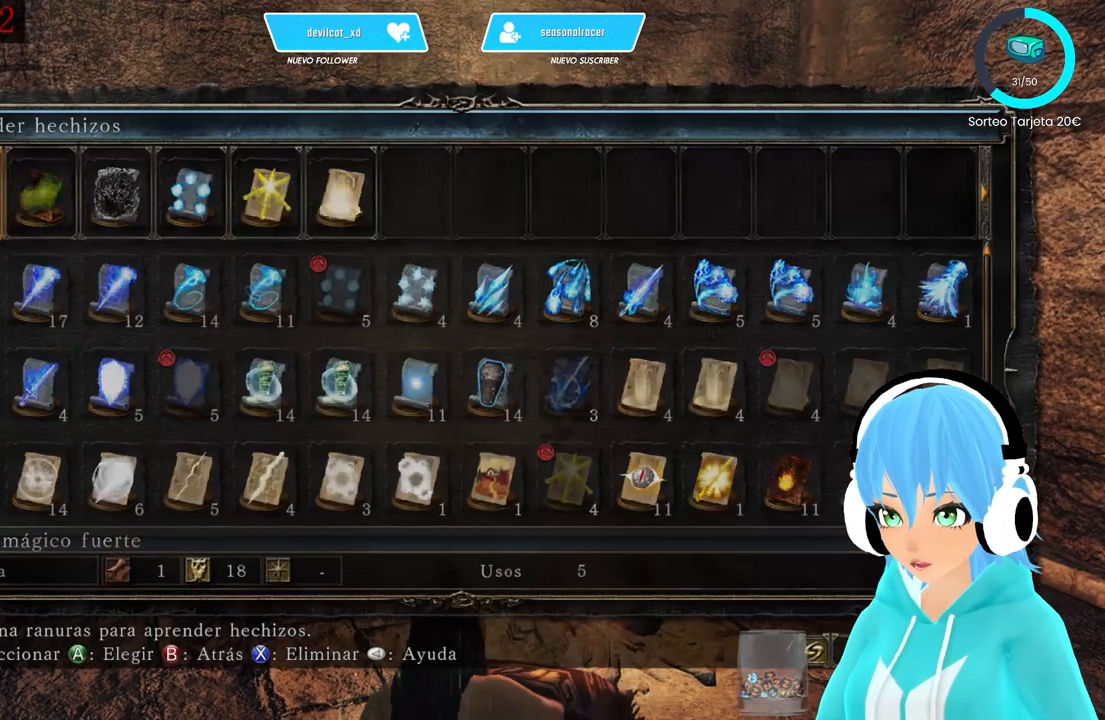
{"buttons": [], "left_stick": "center", "right_stick": "center", "events": [[417, "B", "down"], [500, "B", "up"]]}
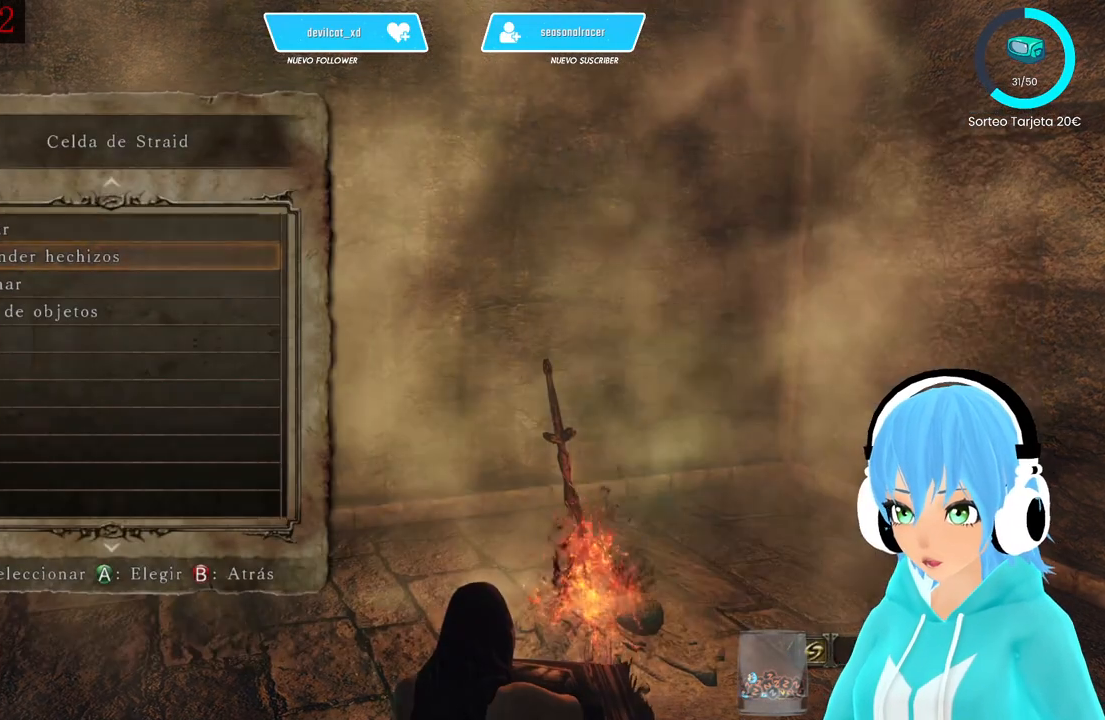
{"buttons": [], "left_stick": "center", "right_stick": "center", "events": [[333, "DPAD_UP", "down"], [417, "A", "down"], [417, "DPAD_UP", "up"], [500, "A", "up"]]}
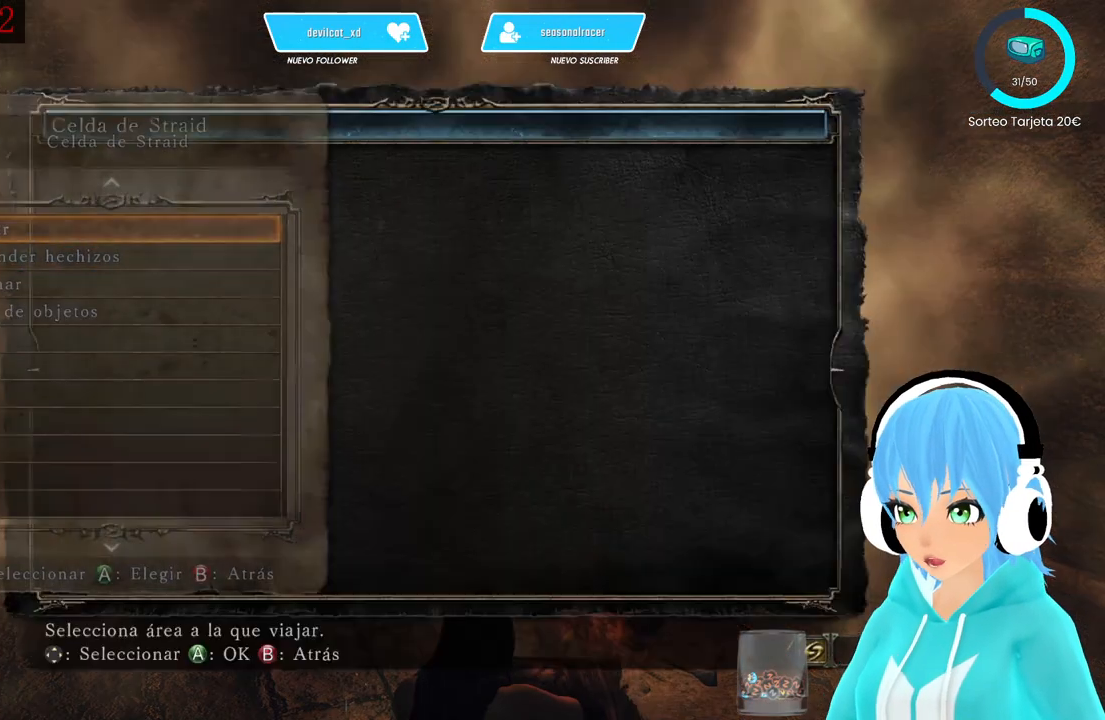
{"buttons": [], "left_stick": "center", "right_stick": "center", "events": [[333, "DPAD_DOWN", "down"], [417, "DPAD_DOWN", "up"]]}
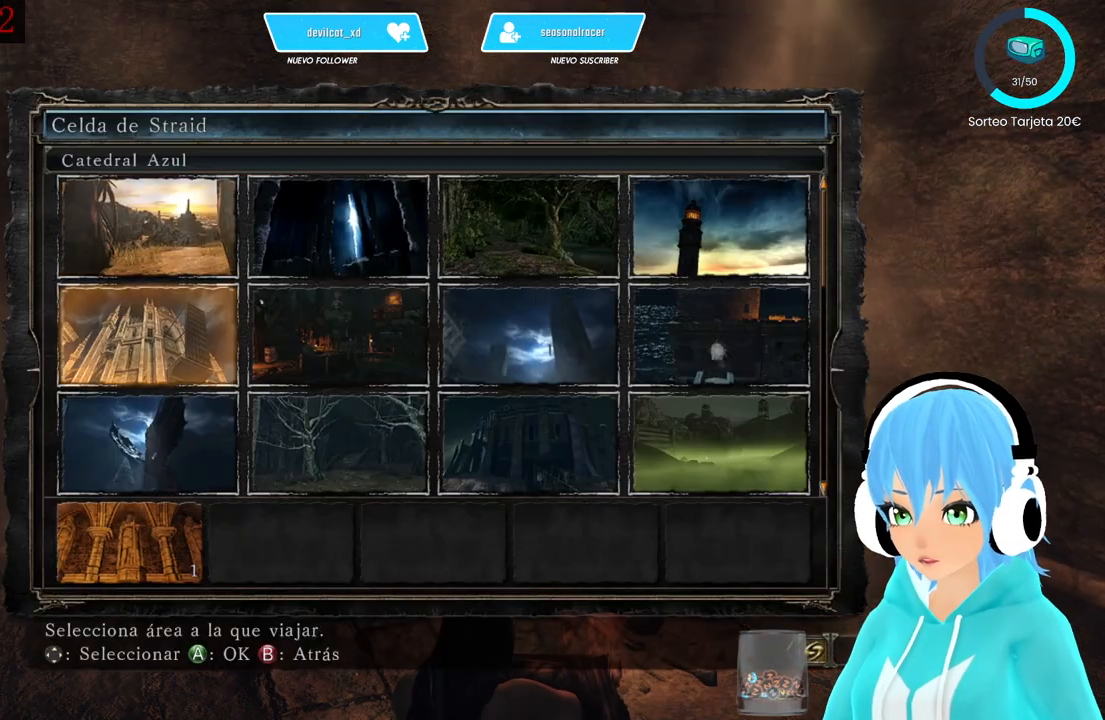
{"buttons": [], "left_stick": "center", "right_stick": "center", "events": [[250, "DPAD_RIGHT", "down"], [333, "DPAD_RIGHT", "up"]]}
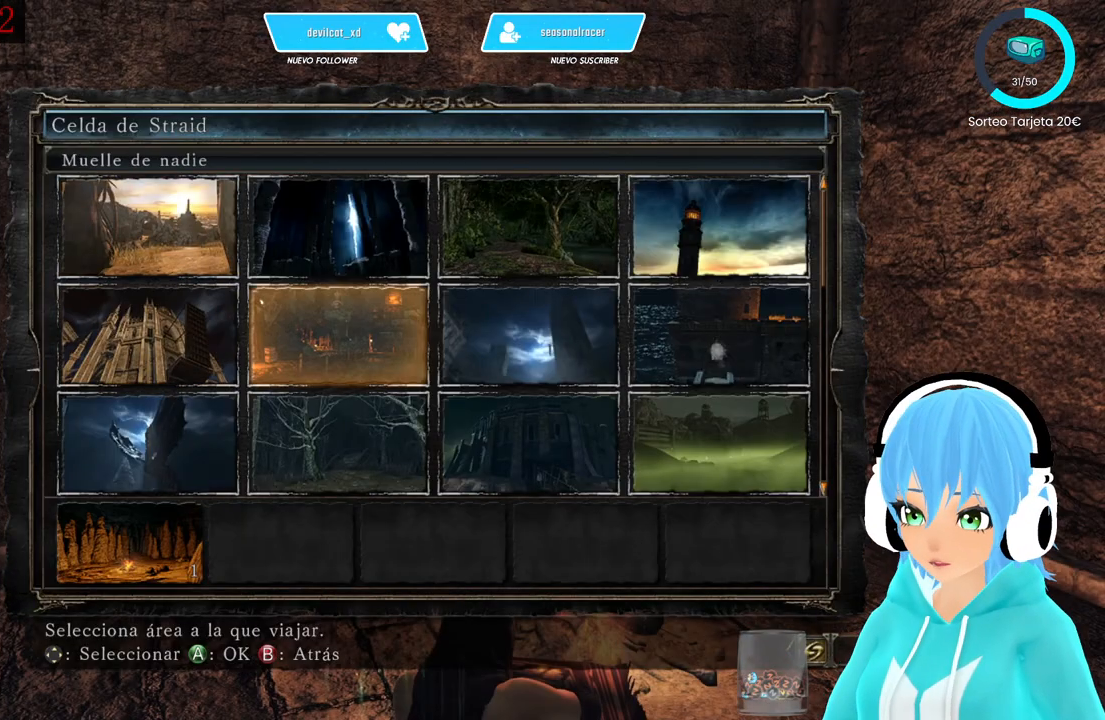
{"buttons": [], "left_stick": "center", "right_stick": "center", "events": [[250, "DPAD_DOWN", "down"], [333, "DPAD_DOWN", "up"], [417, "DPAD_DOWN", "down"], [500, "DPAD_DOWN", "up"]]}
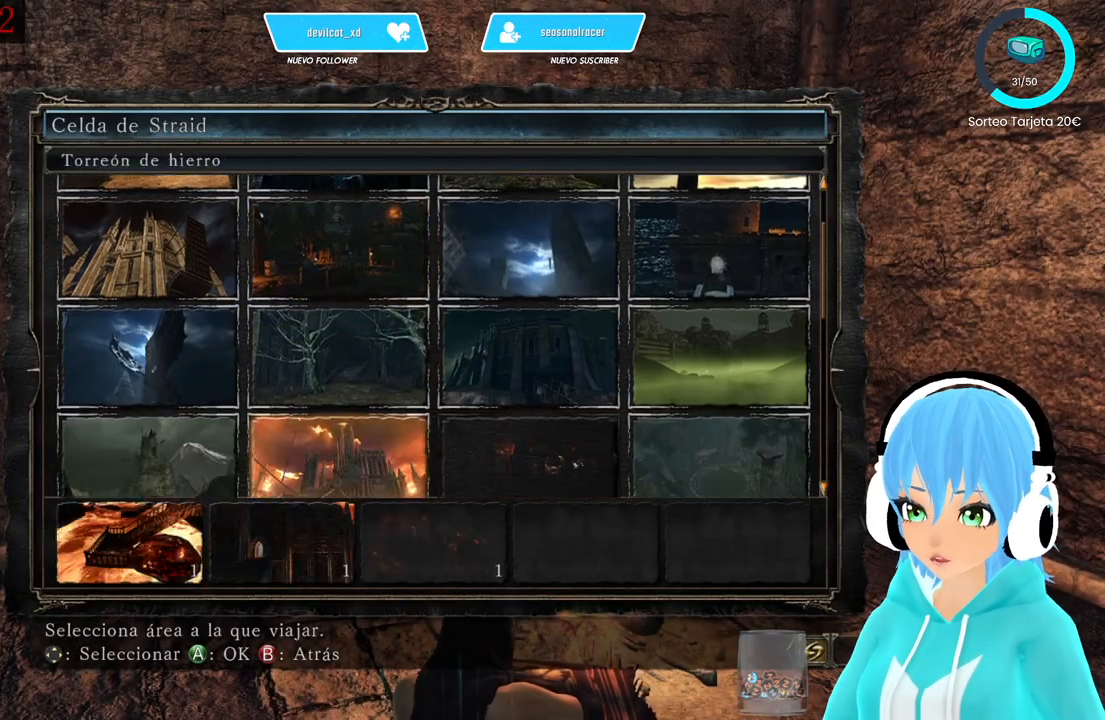
{"buttons": [], "left_stick": "center", "right_stick": "center", "events": [[83, "DPAD_DOWN", "down"], [167, "DPAD_DOWN", "up"], [417, "DPAD_UP", "down"], [500, "DPAD_UP", "up"]]}
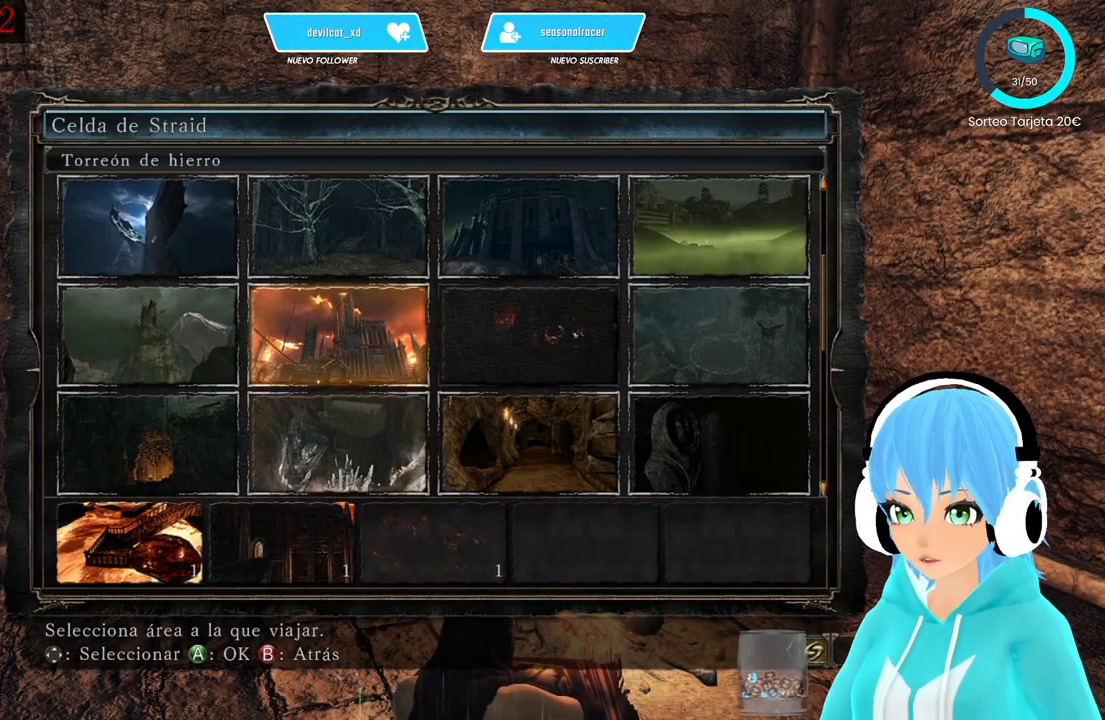
{"buttons": ["DPAD_RIGHT"], "left_stick": "center", "right_stick": "center", "events": [[250, "A", "down"], [333, "A", "up"], [500, "DPAD_RIGHT", "down"]]}
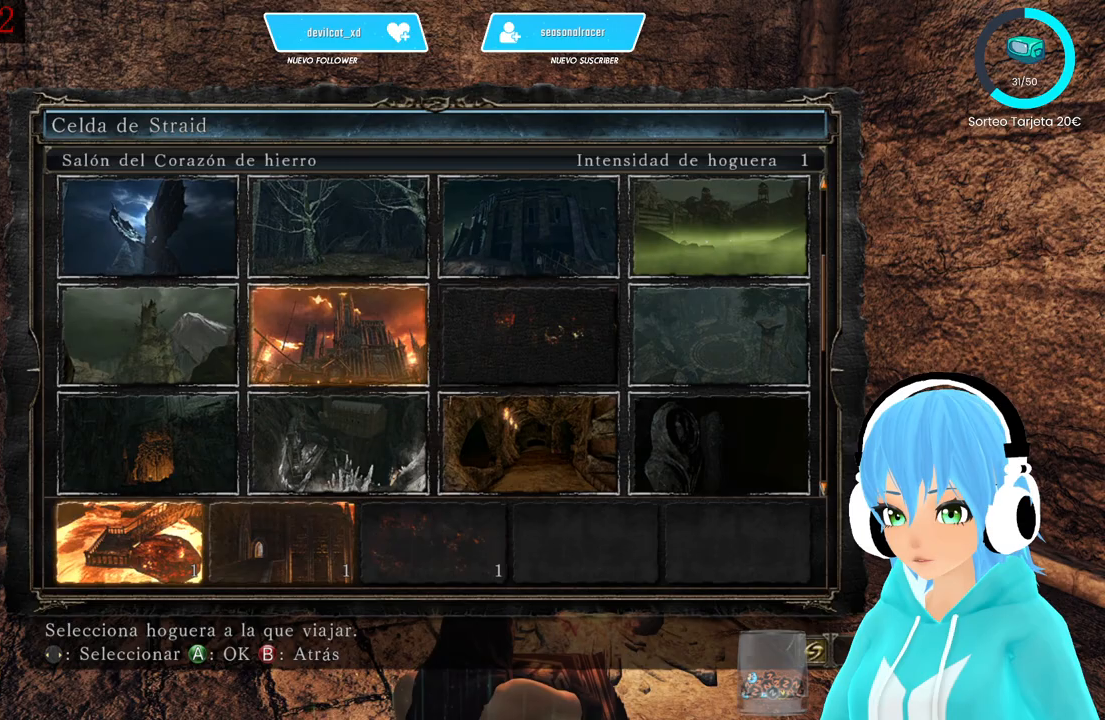
{"buttons": [], "left_stick": "center", "right_stick": "center", "events": [[83, "DPAD_RIGHT", "up"]]}
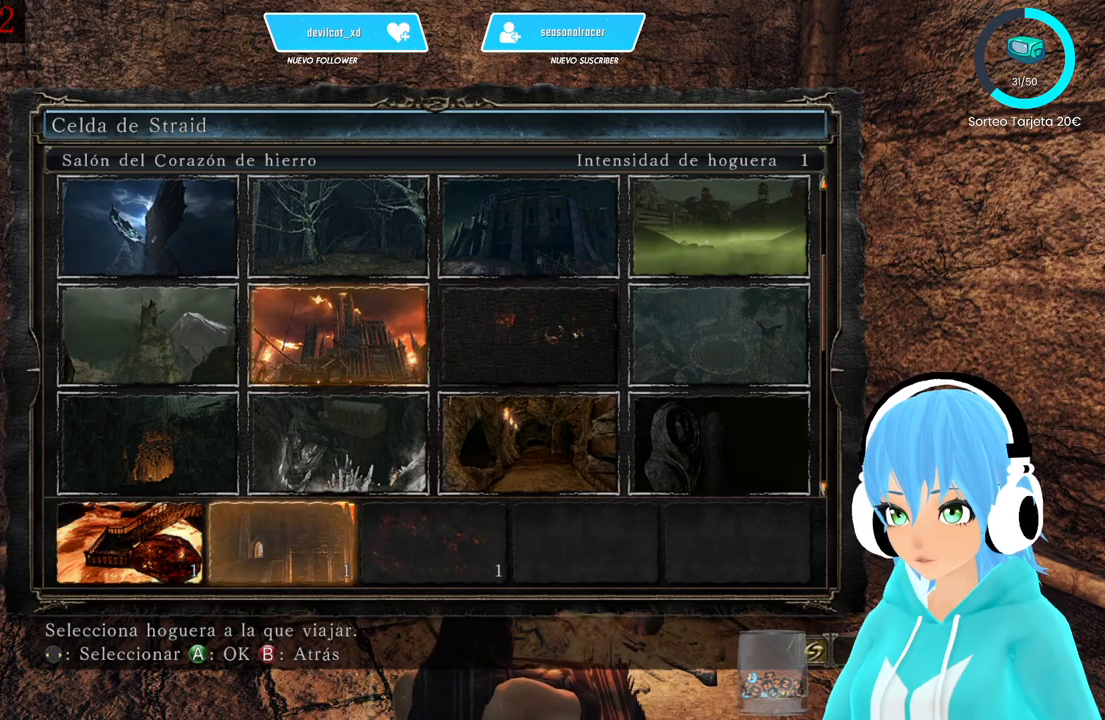
{"buttons": [], "left_stick": "center", "right_stick": "center", "events": []}
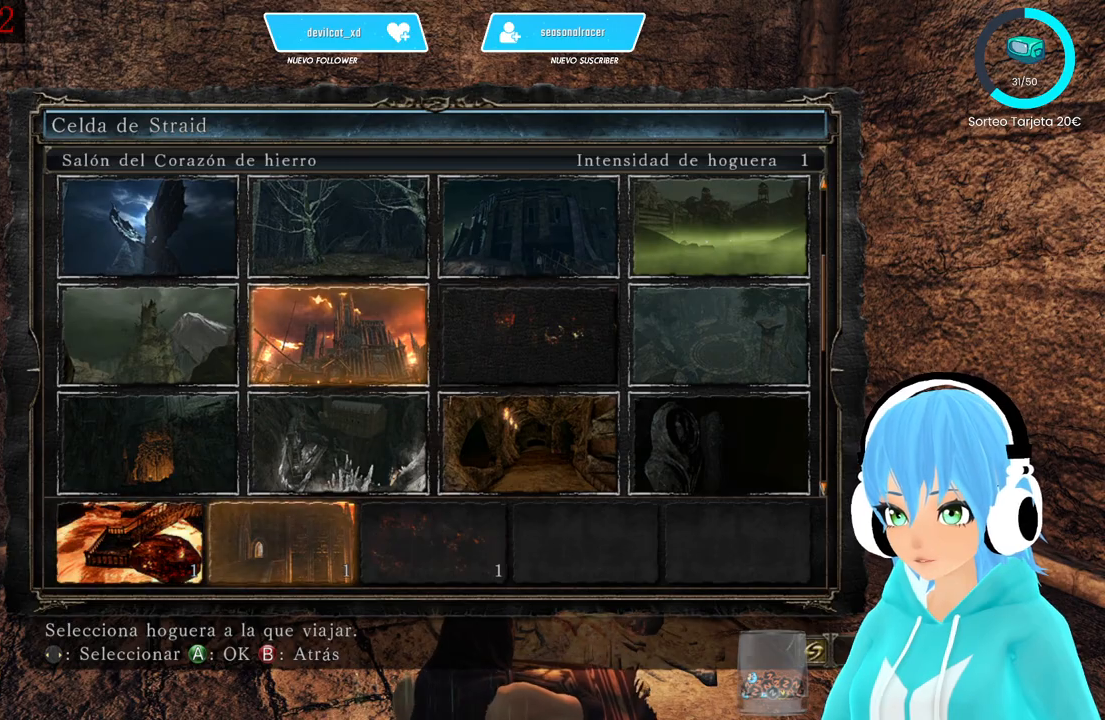
{"buttons": [], "left_stick": "center", "right_stick": "center", "events": [[333, "A", "down"], [417, "A", "up"]]}